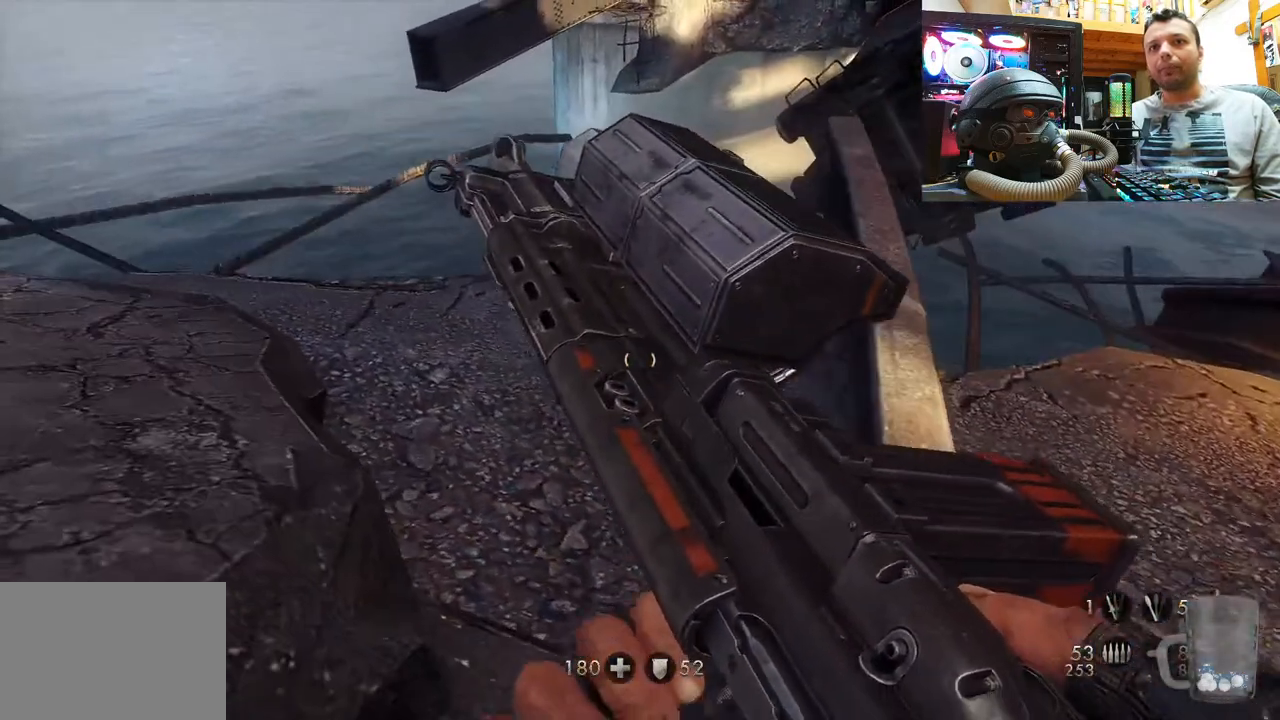
Gameplay with a controller (PlayStation layout); each line is a JSON object with the inputs held at the frame after it. "events" lists button and stick changes between this image and that frame as [ms after this image, input, new state], when the widget could be followed in between. Not read: L1 R3.
{"buttons": [], "left_stick": "right", "right_stick": "down-left", "events": [[67, "right_stick", "down-left"], [400, "left_stick", "right"]]}
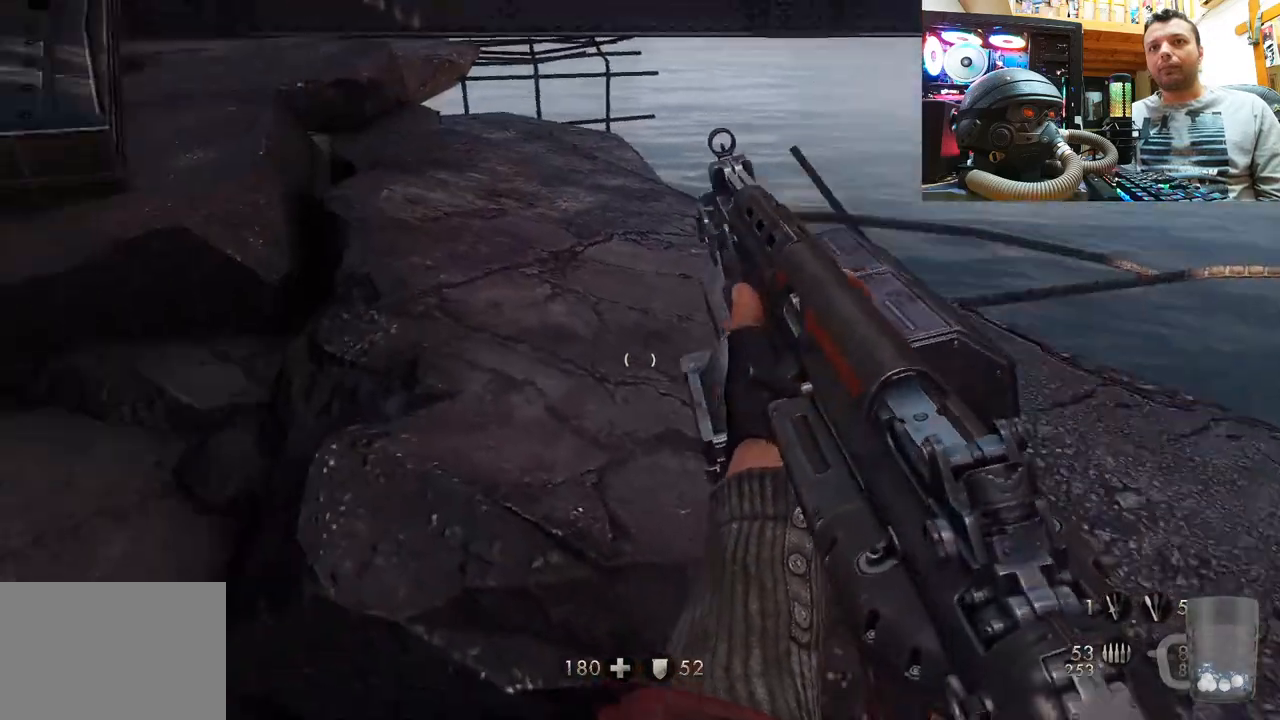
{"buttons": [], "left_stick": "up-right", "right_stick": "center", "events": [[117, "left_stick", "up-right"], [250, "left_stick", "center"], [367, "right_stick", "down-right"], [417, "left_stick", "up-right"], [500, "right_stick", "center"]]}
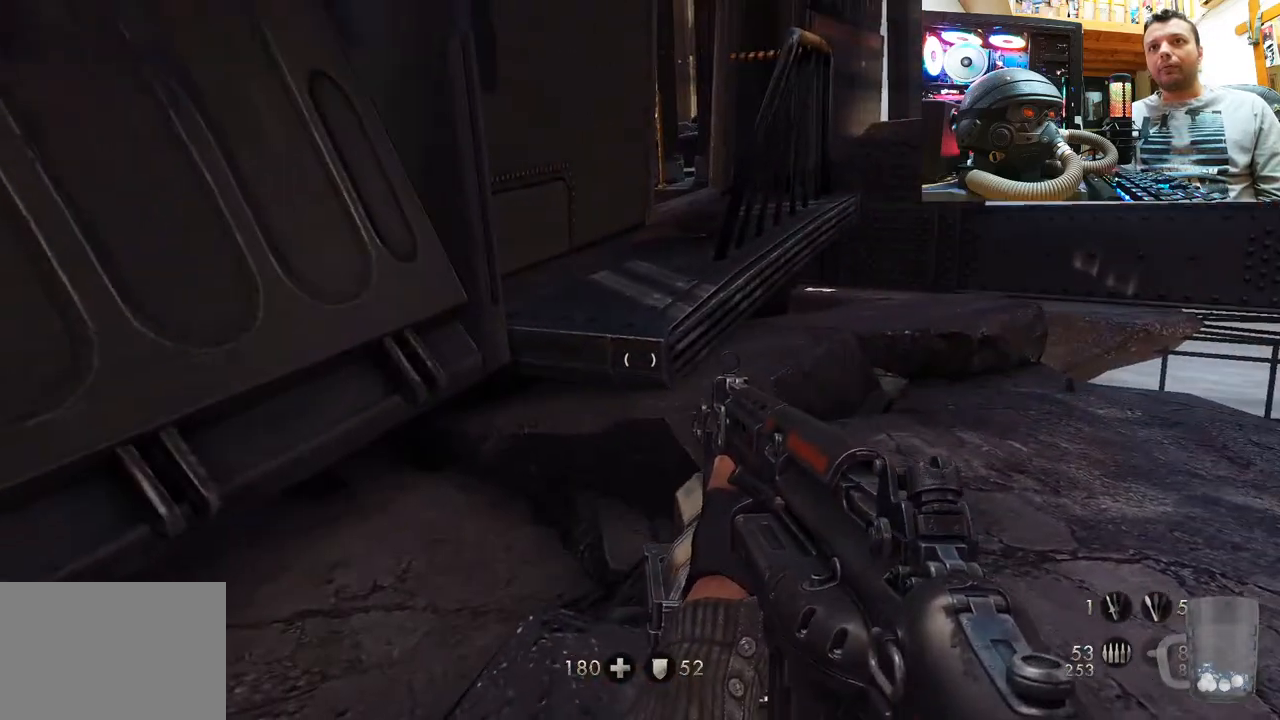
{"buttons": [], "left_stick": "up-right", "right_stick": "center", "events": []}
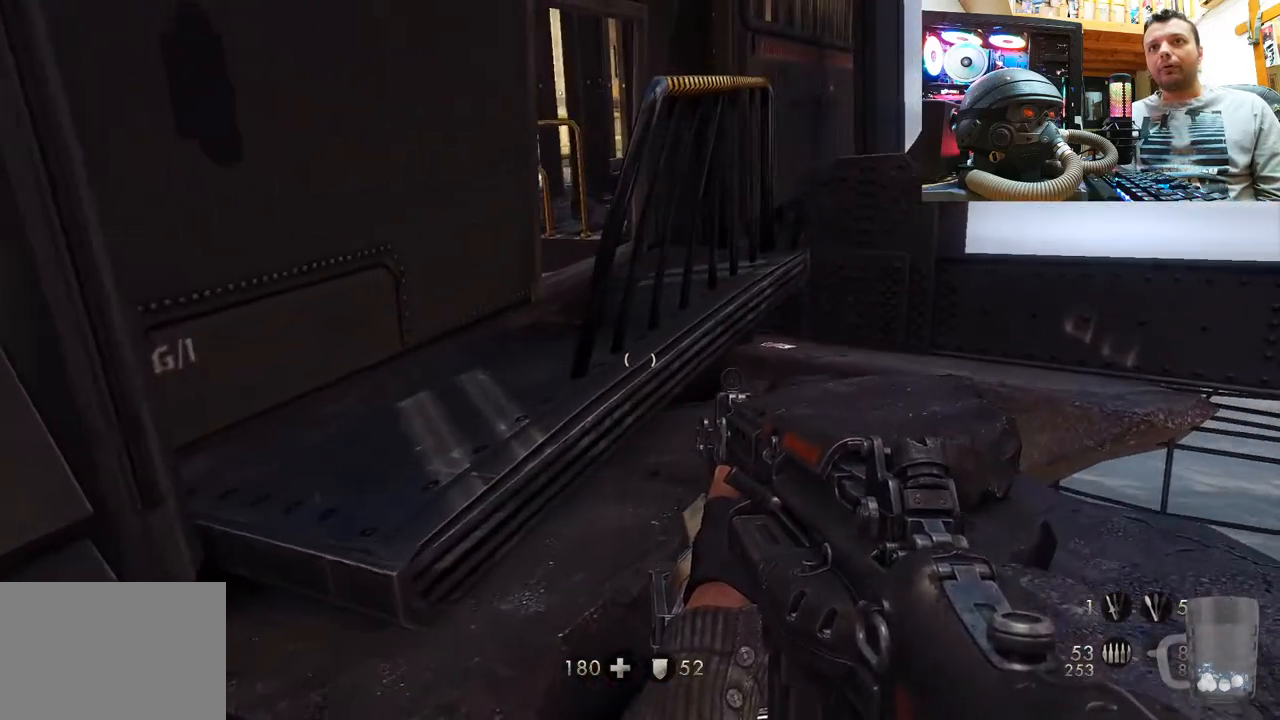
{"buttons": [], "left_stick": "up-right", "right_stick": "up-right", "events": [[117, "right_stick", "up-left"], [200, "right_stick", "left"], [233, "left_stick", "center"], [350, "left_stick", "up-right"], [383, "right_stick", "up-right"]]}
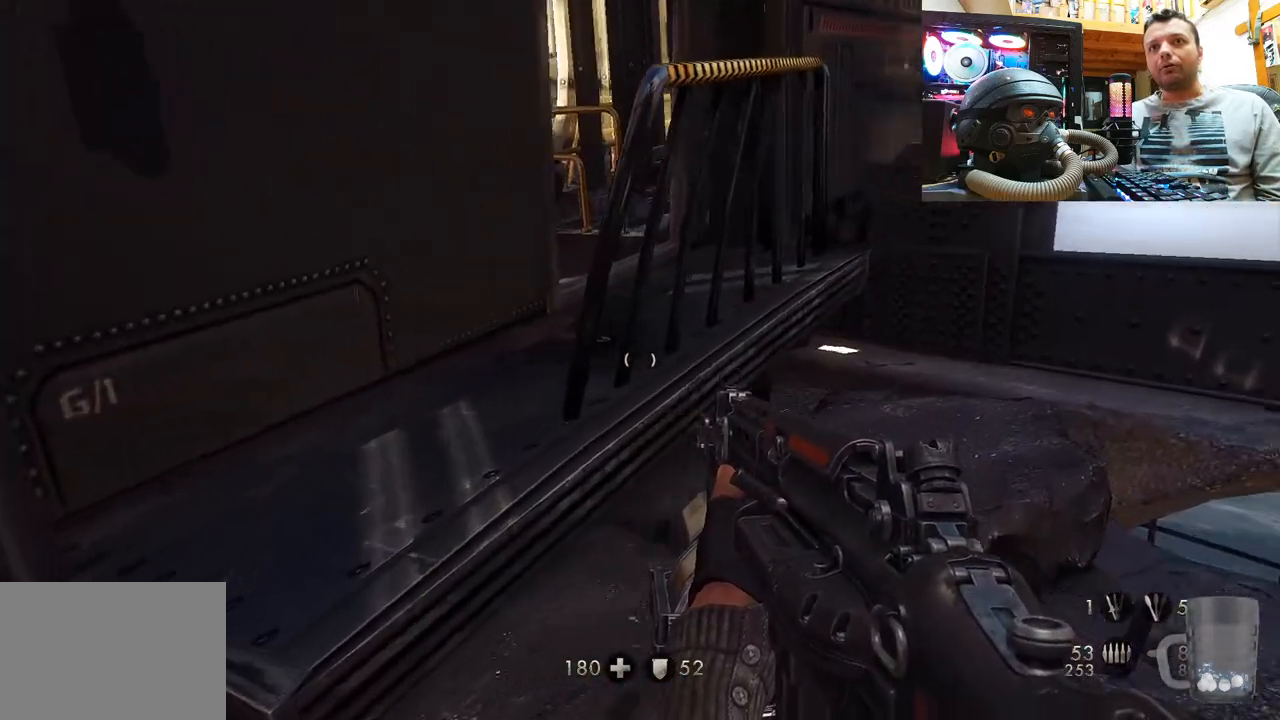
{"buttons": [], "left_stick": "up", "right_stick": "center", "events": [[150, "right_stick", "center"], [233, "left_stick", "up"]]}
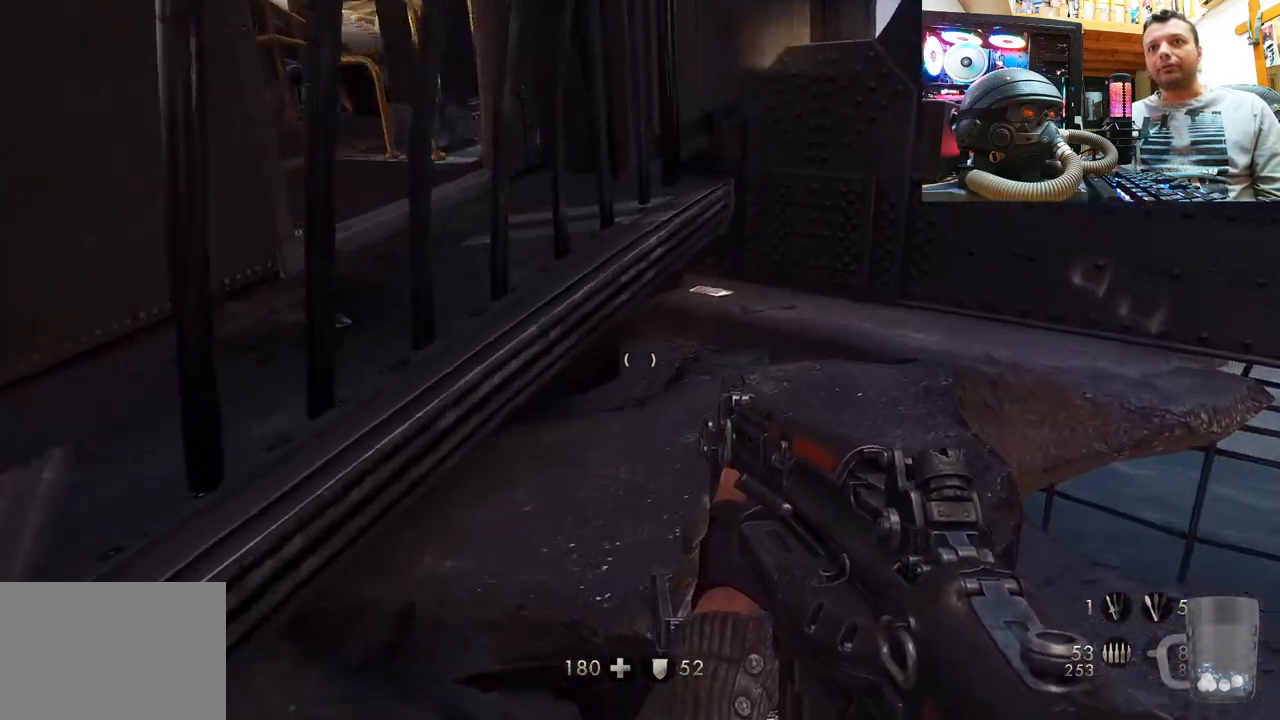
{"buttons": [], "left_stick": "up-right", "right_stick": "down-left", "events": [[200, "right_stick", "down-left"], [217, "left_stick", "up-right"]]}
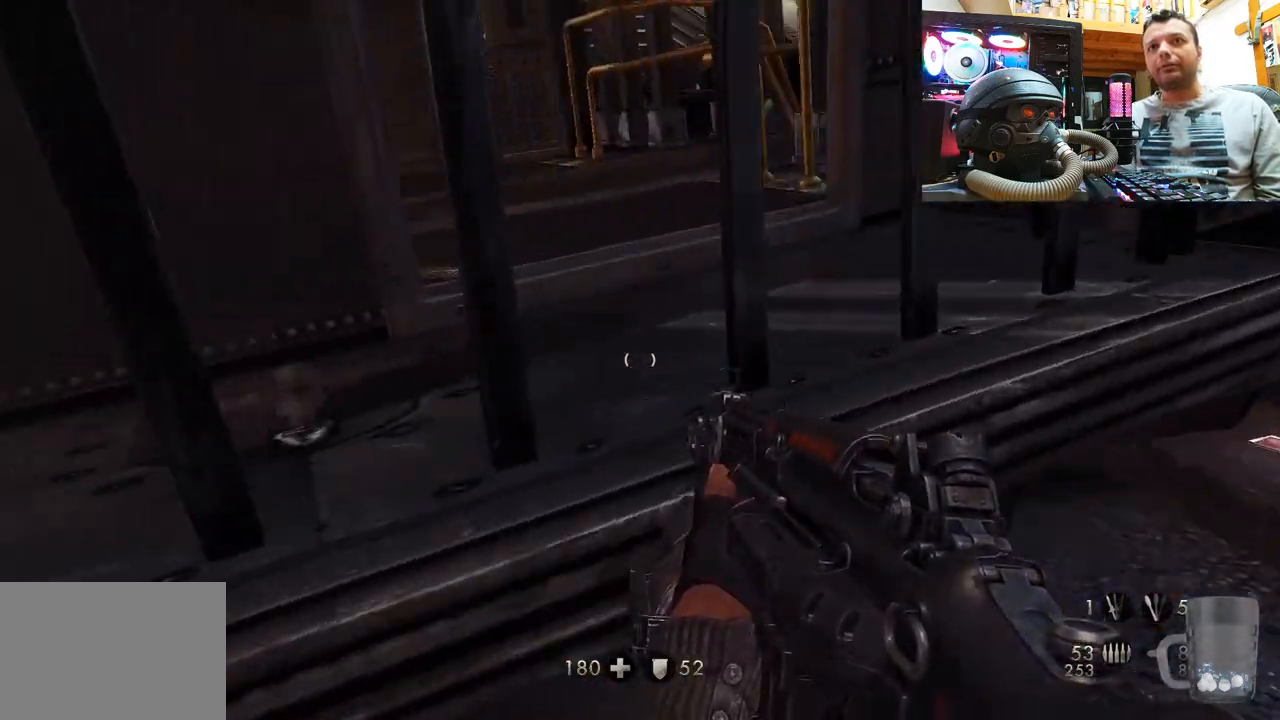
{"buttons": [], "left_stick": "center", "right_stick": "center", "events": [[167, "right_stick", "down-right"], [233, "right_stick", "center"], [333, "left_stick", "center"]]}
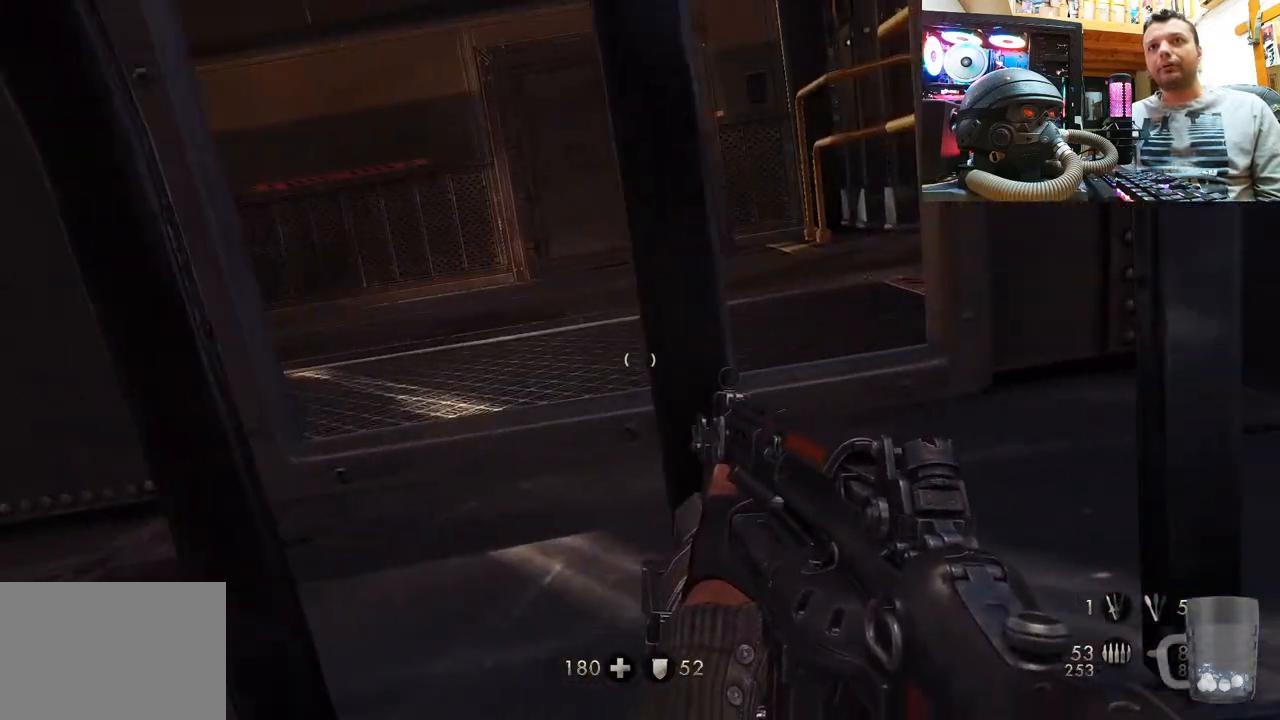
{"buttons": [], "left_stick": "up-right", "right_stick": "up-right", "events": [[83, "right_stick", "up-right"], [283, "left_stick", "right"], [400, "left_stick", "up-right"]]}
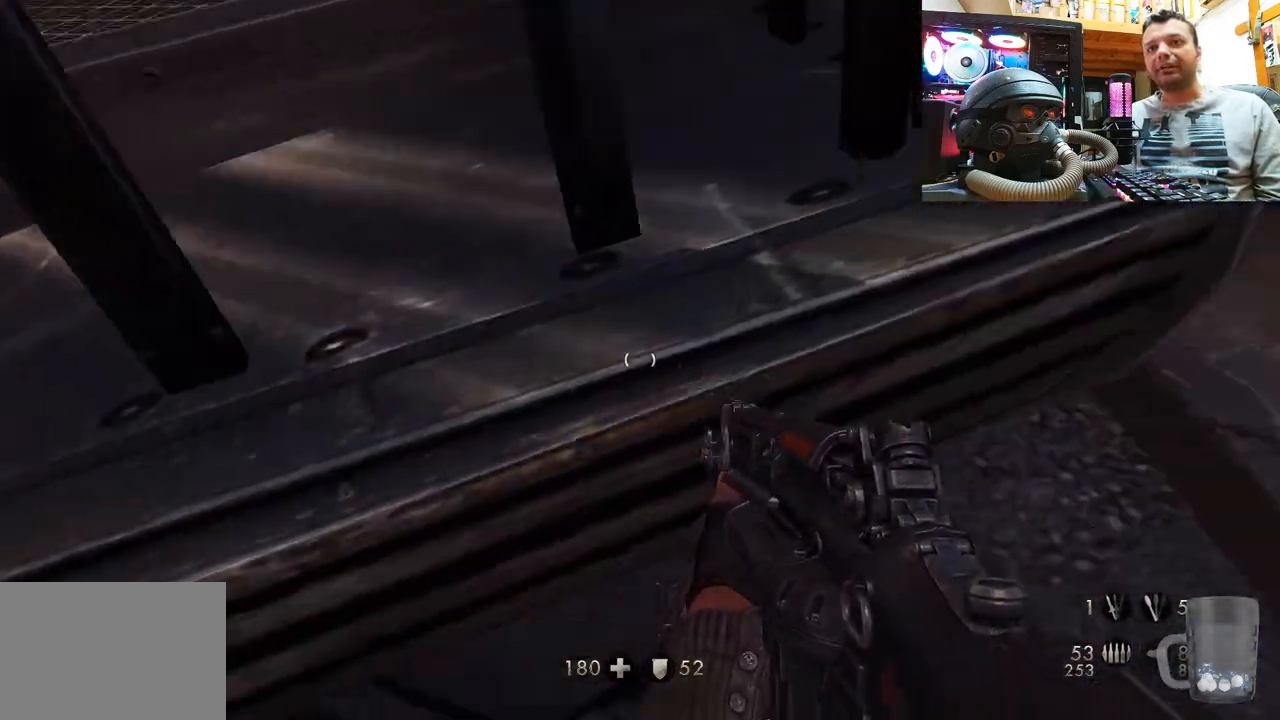
{"buttons": [], "left_stick": "up-right", "right_stick": "center", "events": [[50, "left_stick", "center"], [117, "right_stick", "center"], [200, "left_stick", "up-right"]]}
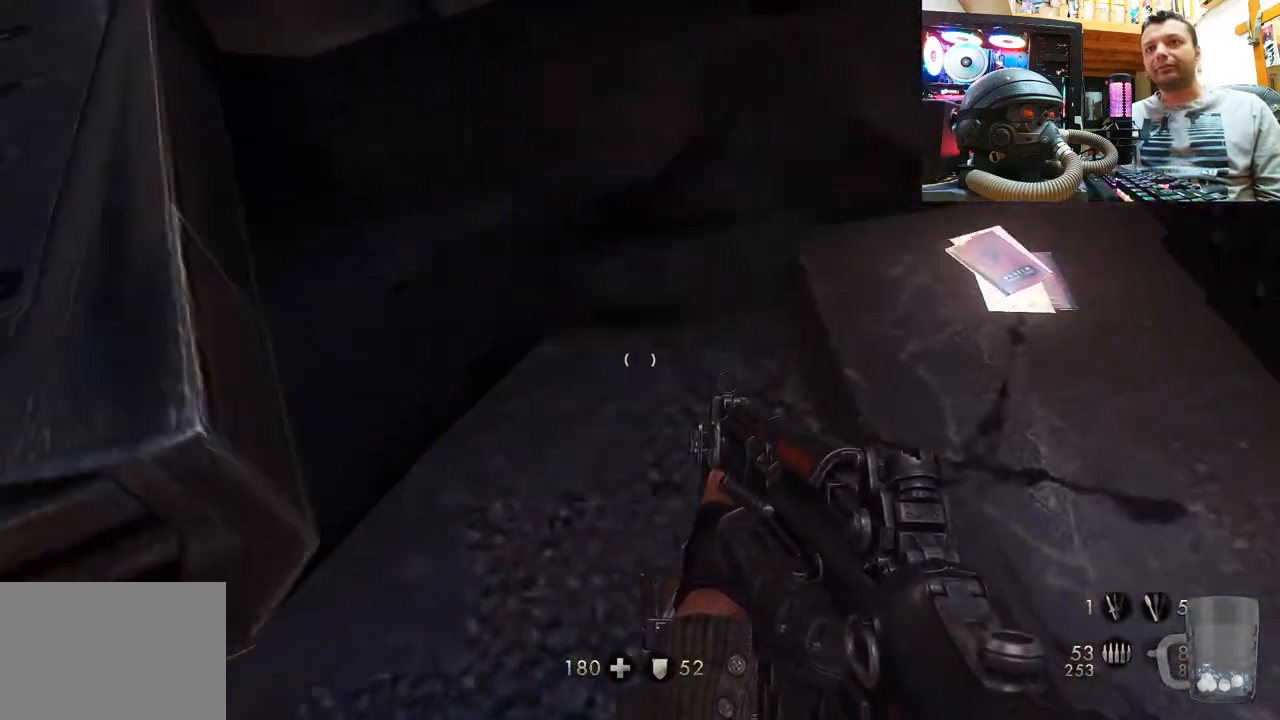
{"buttons": [], "left_stick": "center", "right_stick": "center", "events": [[250, "left_stick", "center"], [317, "SQUARE", "down"], [433, "SQUARE", "up"]]}
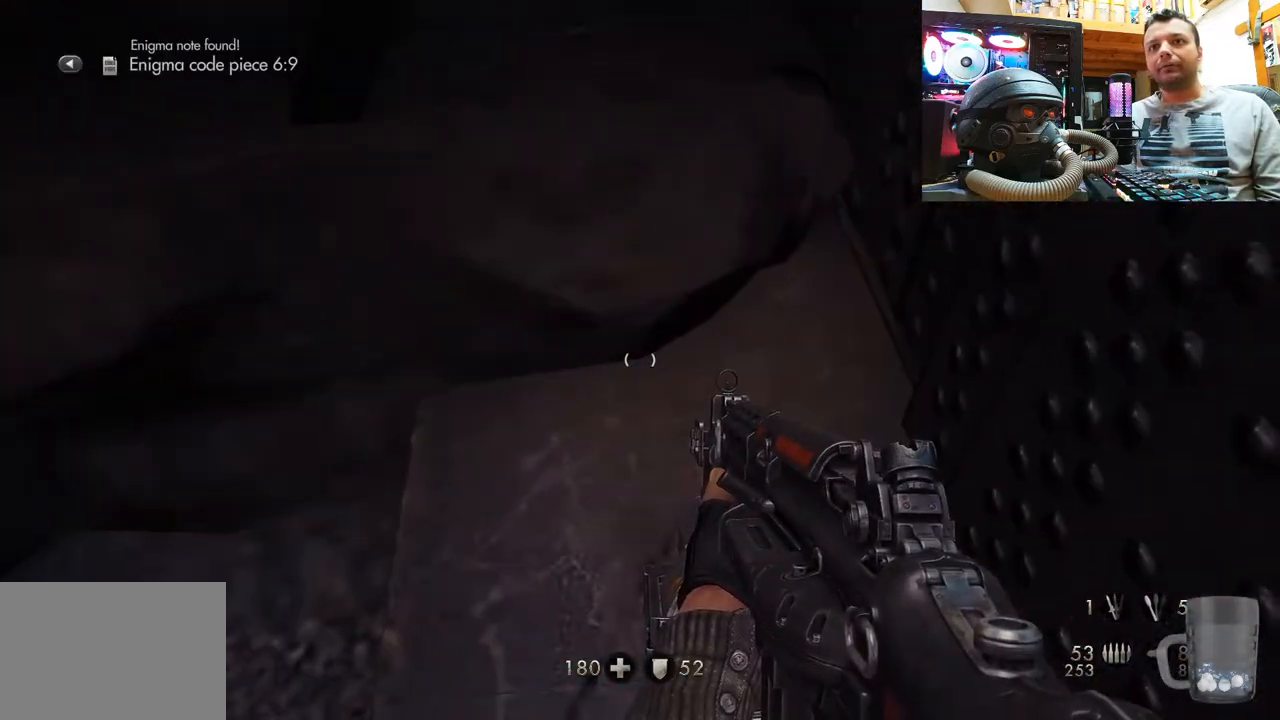
{"buttons": [], "left_stick": "center", "right_stick": "center", "events": [[233, "right_stick", "down-left"], [433, "right_stick", "center"]]}
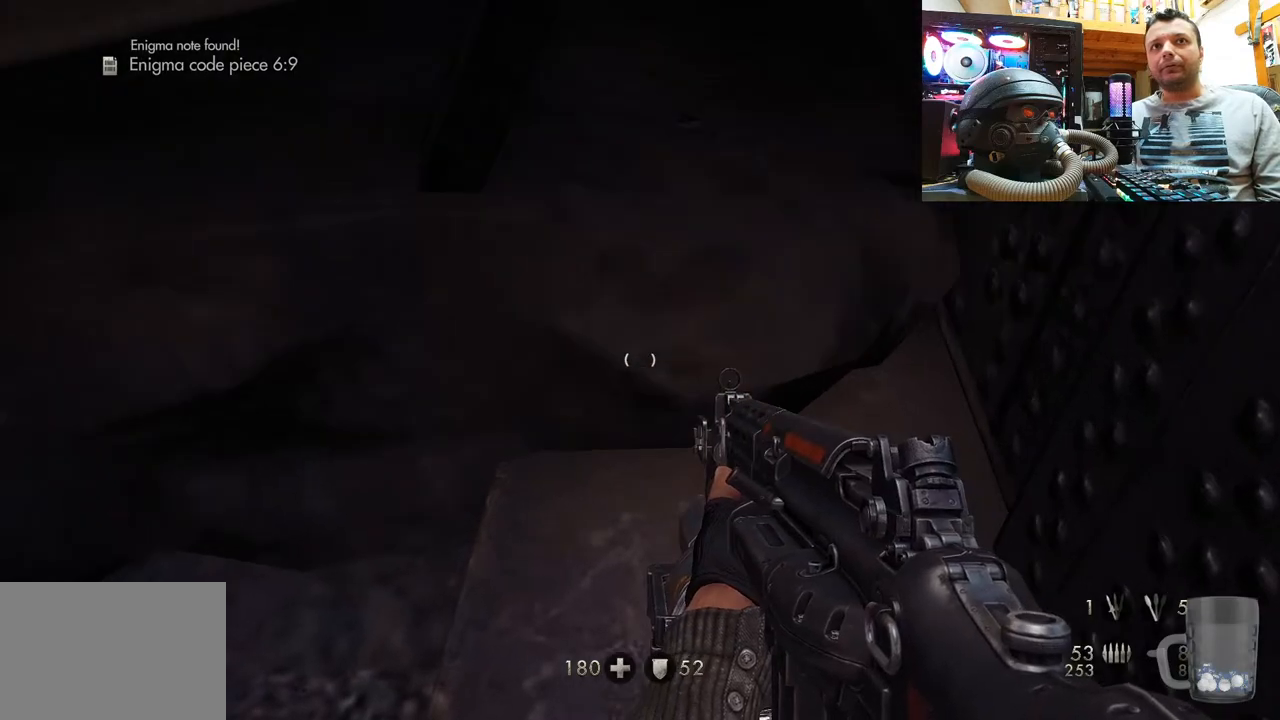
{"buttons": [], "left_stick": "center", "right_stick": "center", "events": [[17, "SELECT", "down"], [217, "SELECT", "up"]]}
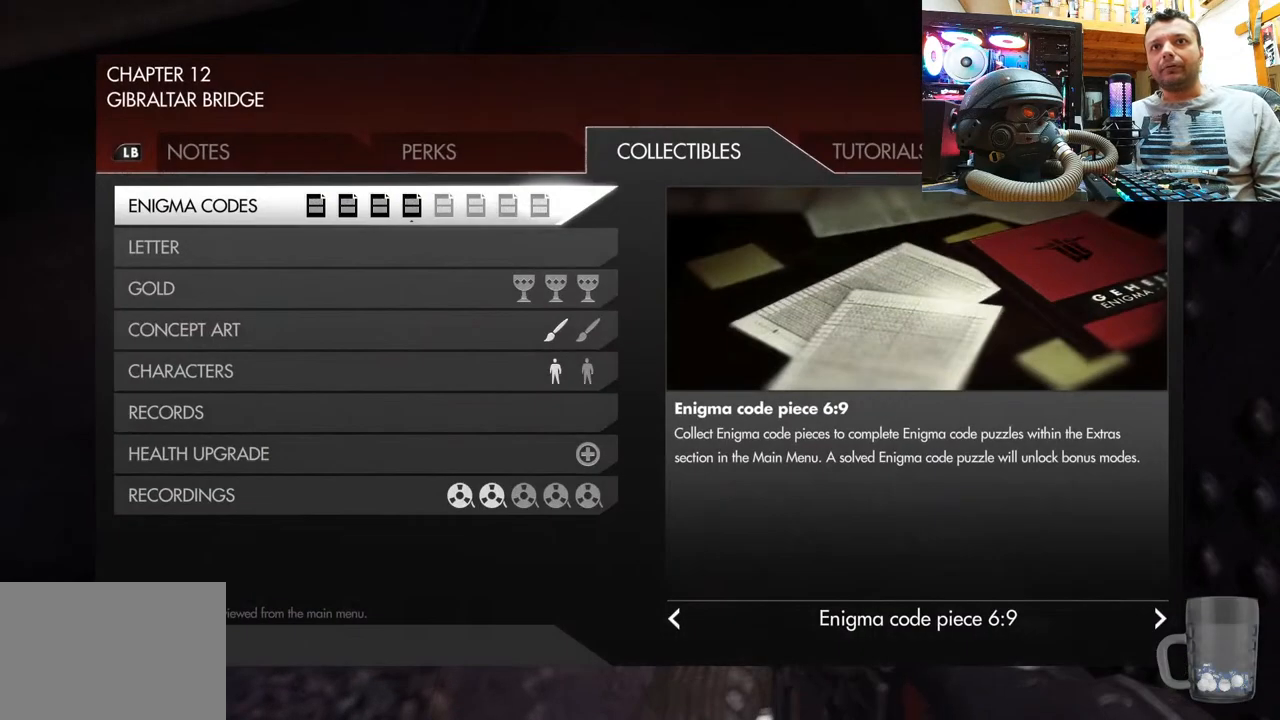
{"buttons": [], "left_stick": "center", "right_stick": "center", "events": [[350, "CIRCLE", "down"], [450, "CIRCLE", "up"]]}
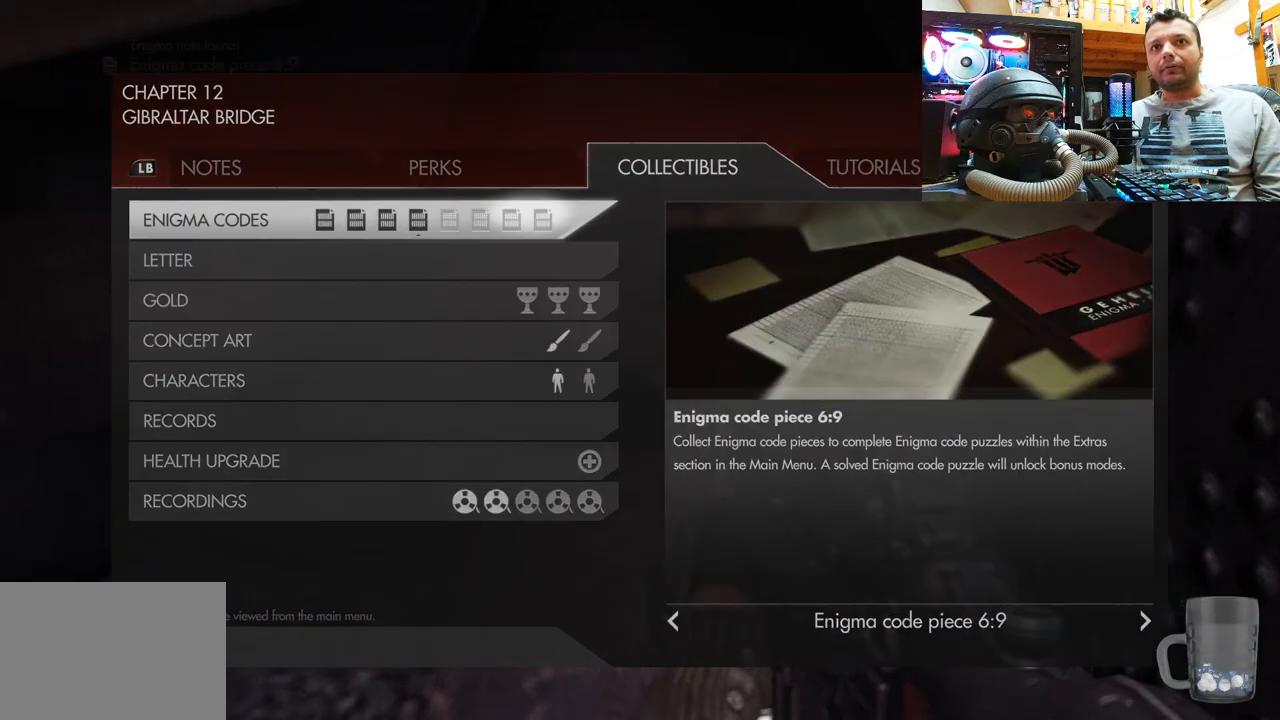
{"buttons": [], "left_stick": "center", "right_stick": "left", "events": [[100, "right_stick", "left"]]}
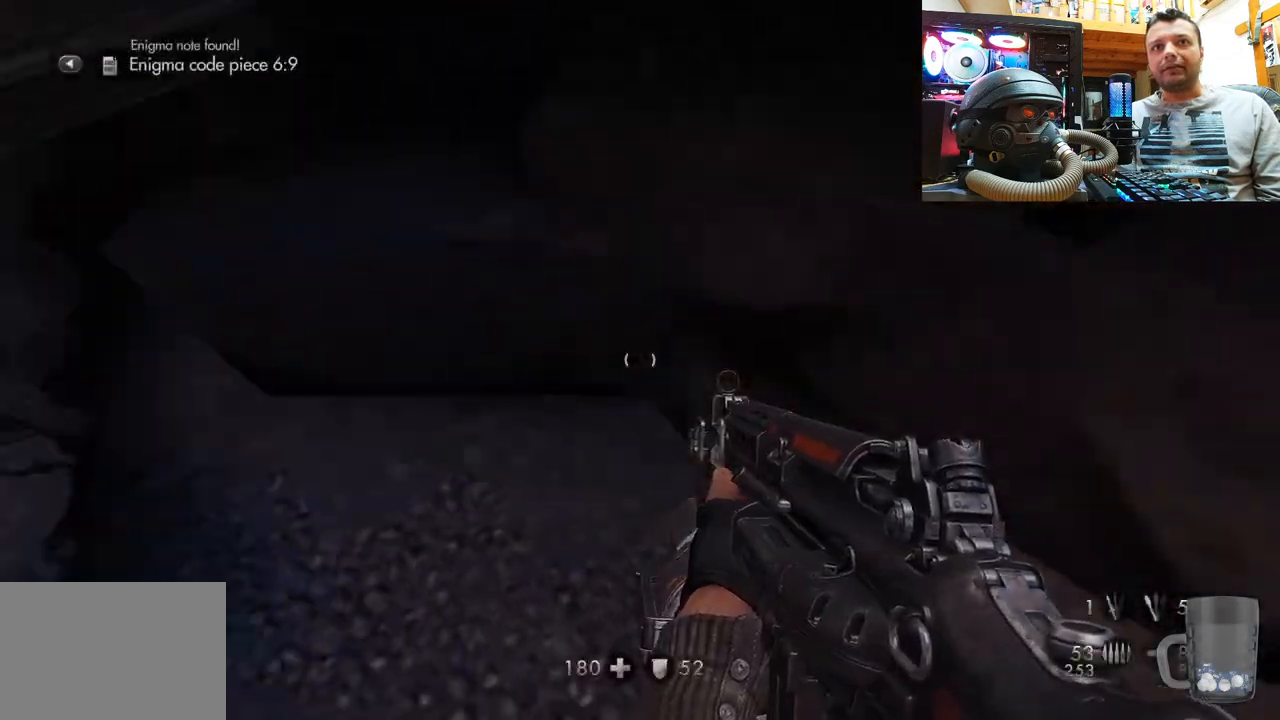
{"buttons": [], "left_stick": "center", "right_stick": "up-left", "events": [[283, "right_stick", "up-left"]]}
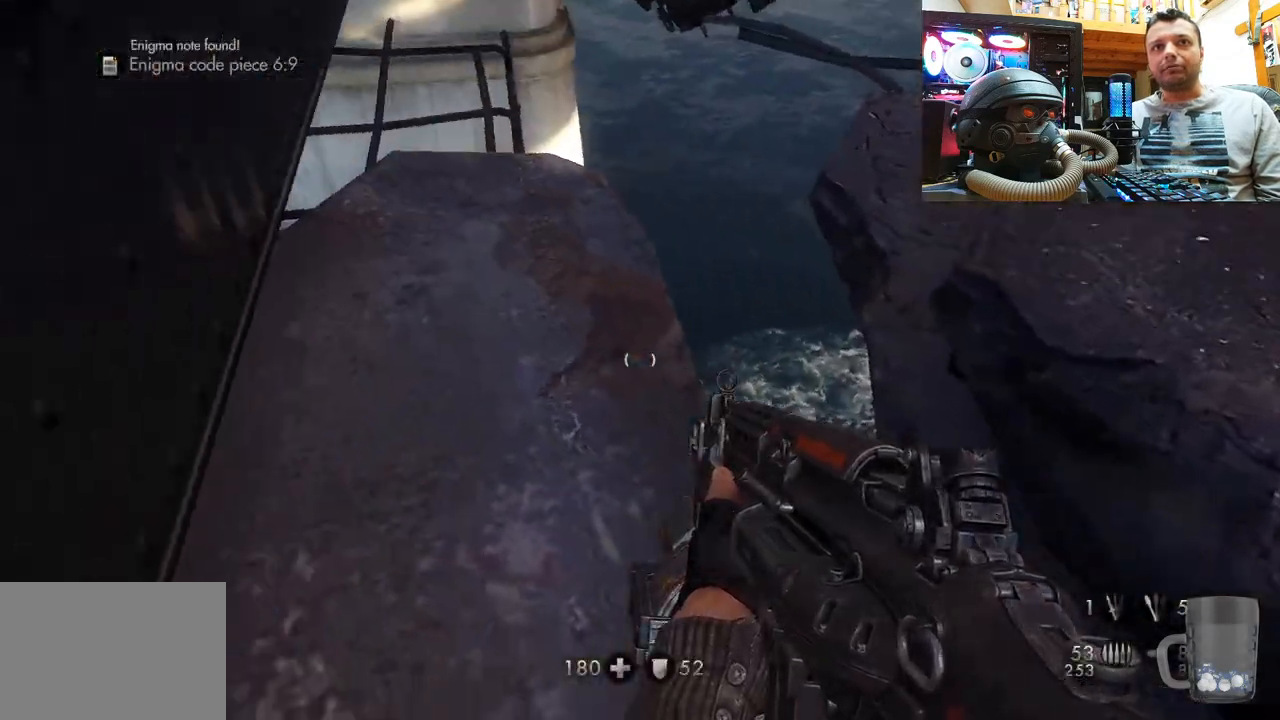
{"buttons": [], "left_stick": "up", "right_stick": "down-right", "events": [[117, "right_stick", "center"], [150, "left_stick", "up"], [283, "right_stick", "down"], [400, "right_stick", "down-right"]]}
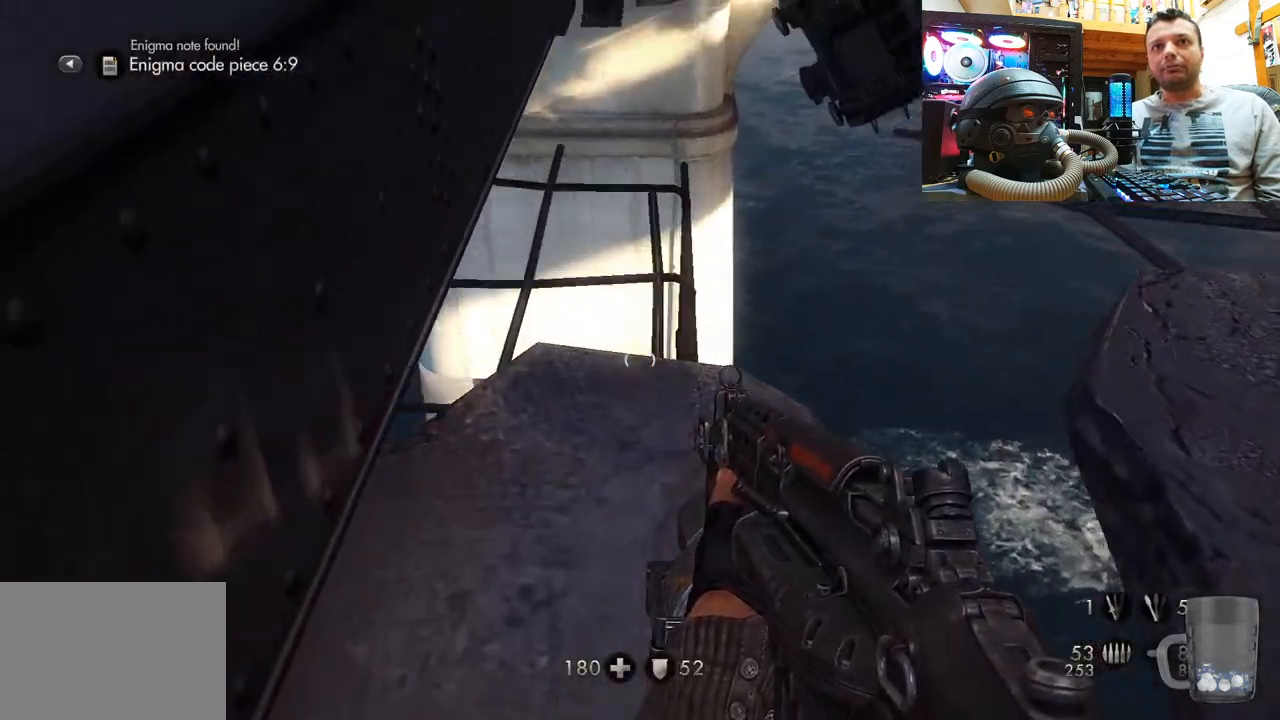
{"buttons": [], "left_stick": "down", "right_stick": "down-right", "events": [[33, "right_stick", "center"], [133, "left_stick", "center"], [233, "left_stick", "down"], [233, "right_stick", "down-right"]]}
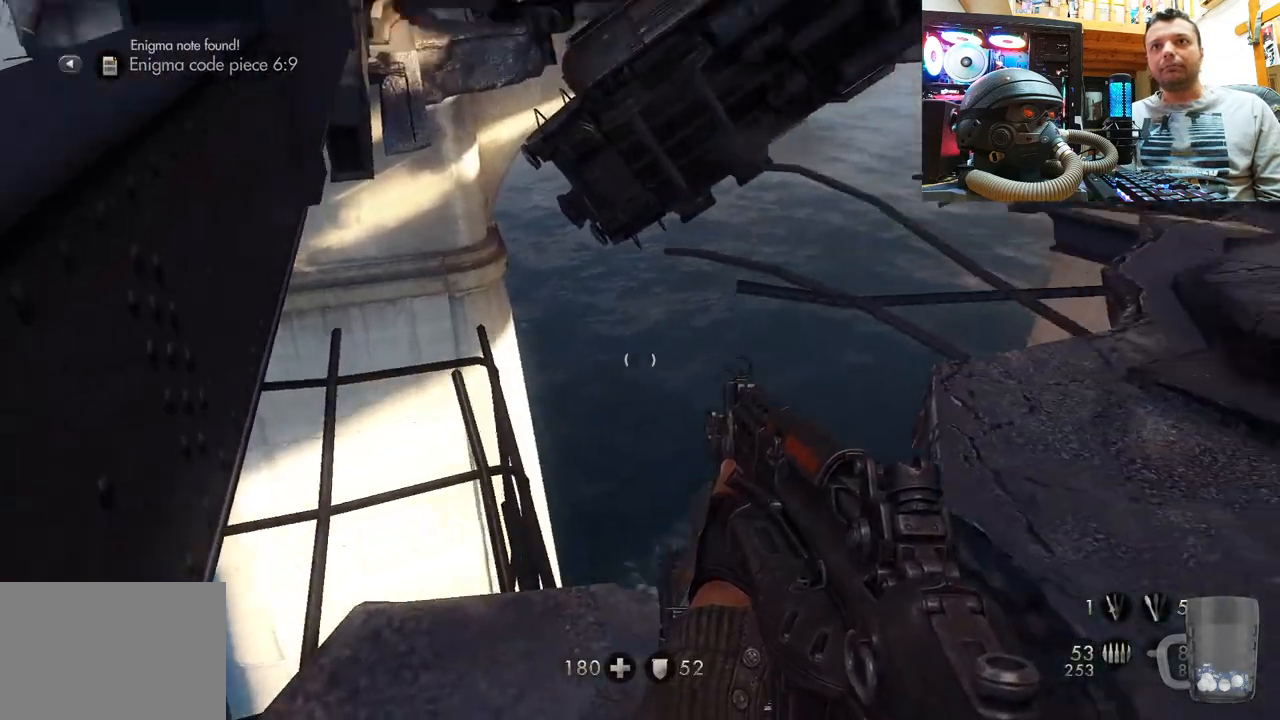
{"buttons": [], "left_stick": "center", "right_stick": "right", "events": [[100, "right_stick", "right"], [367, "left_stick", "center"]]}
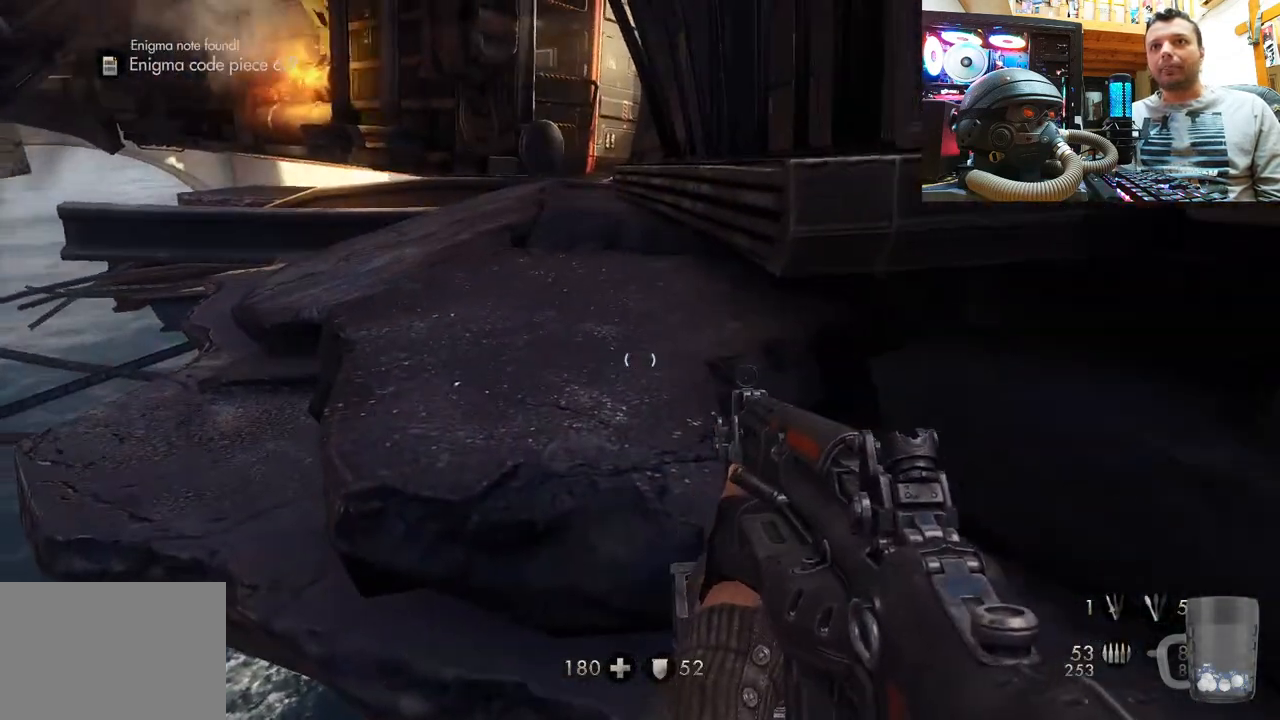
{"buttons": [], "left_stick": "right", "right_stick": "center", "events": [[17, "right_stick", "up-right"], [67, "left_stick", "down"], [217, "right_stick", "right"], [250, "left_stick", "down-right"], [467, "right_stick", "center"], [500, "left_stick", "right"]]}
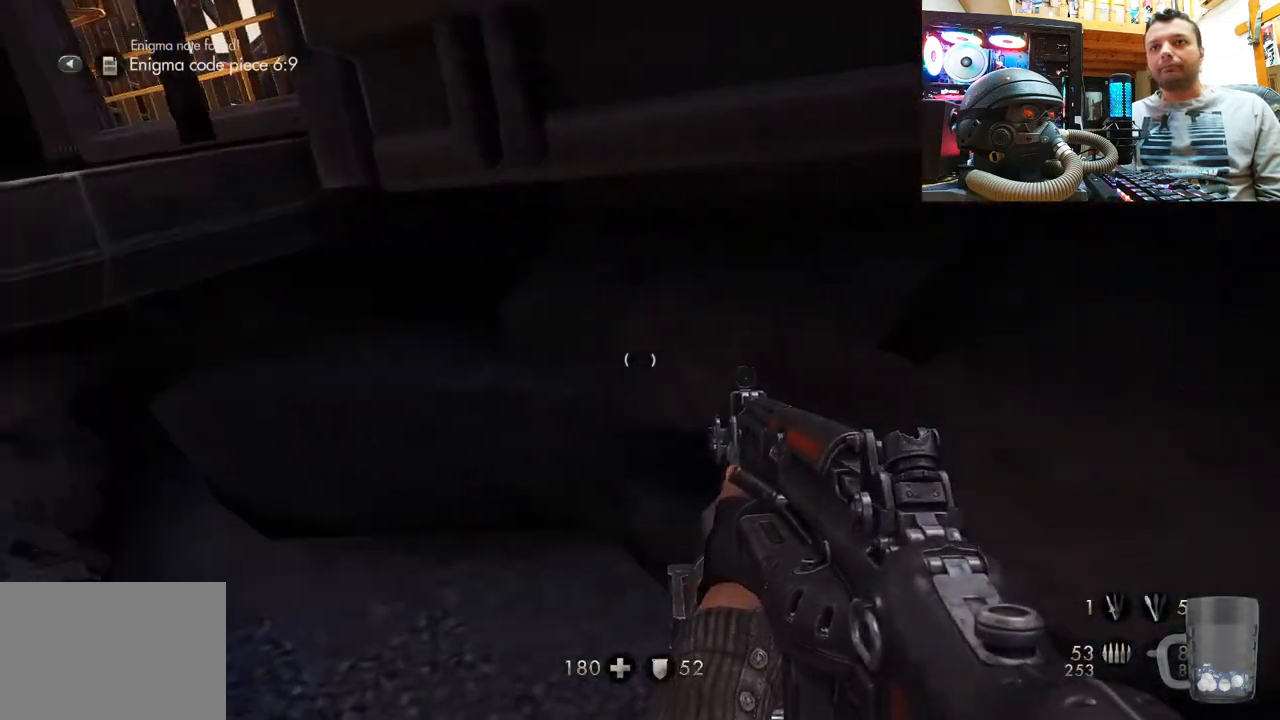
{"buttons": [], "left_stick": "center", "right_stick": "left", "events": [[133, "right_stick", "left"], [317, "left_stick", "center"]]}
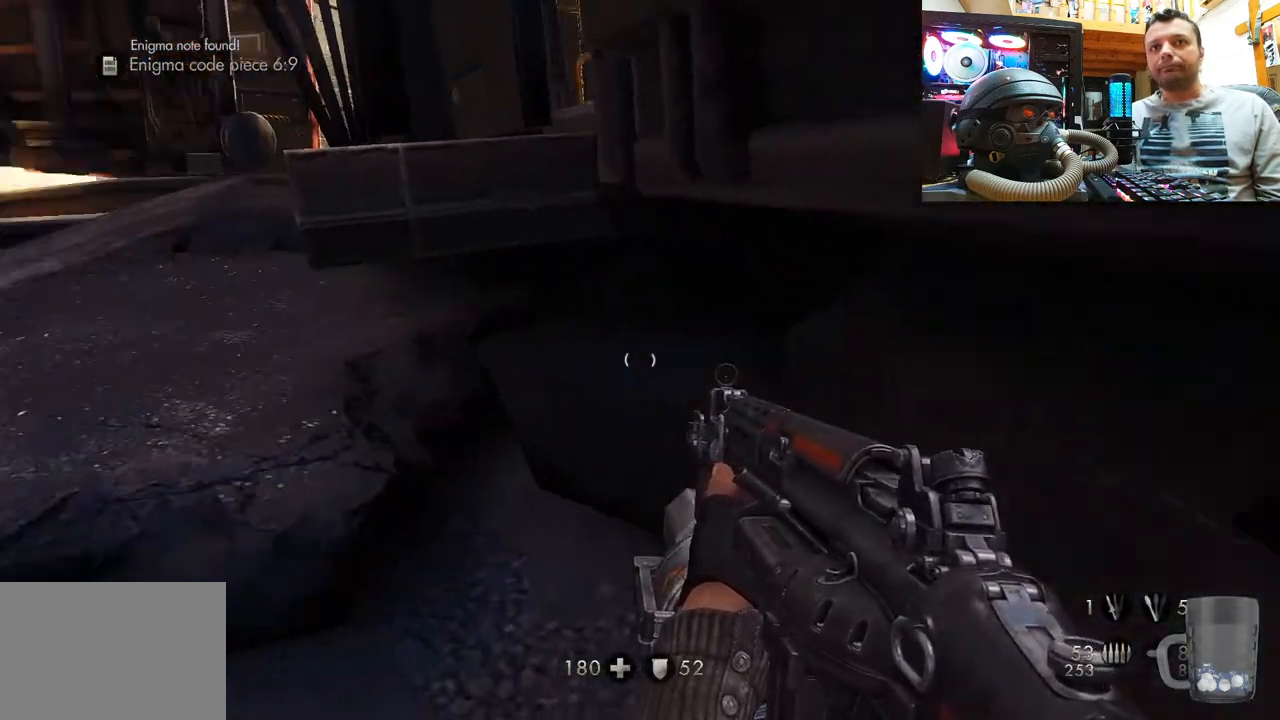
{"buttons": [], "left_stick": "up-right", "right_stick": "center", "events": [[67, "left_stick", "left"], [117, "left_stick", "up-left"], [233, "right_stick", "center"], [433, "left_stick", "up-right"]]}
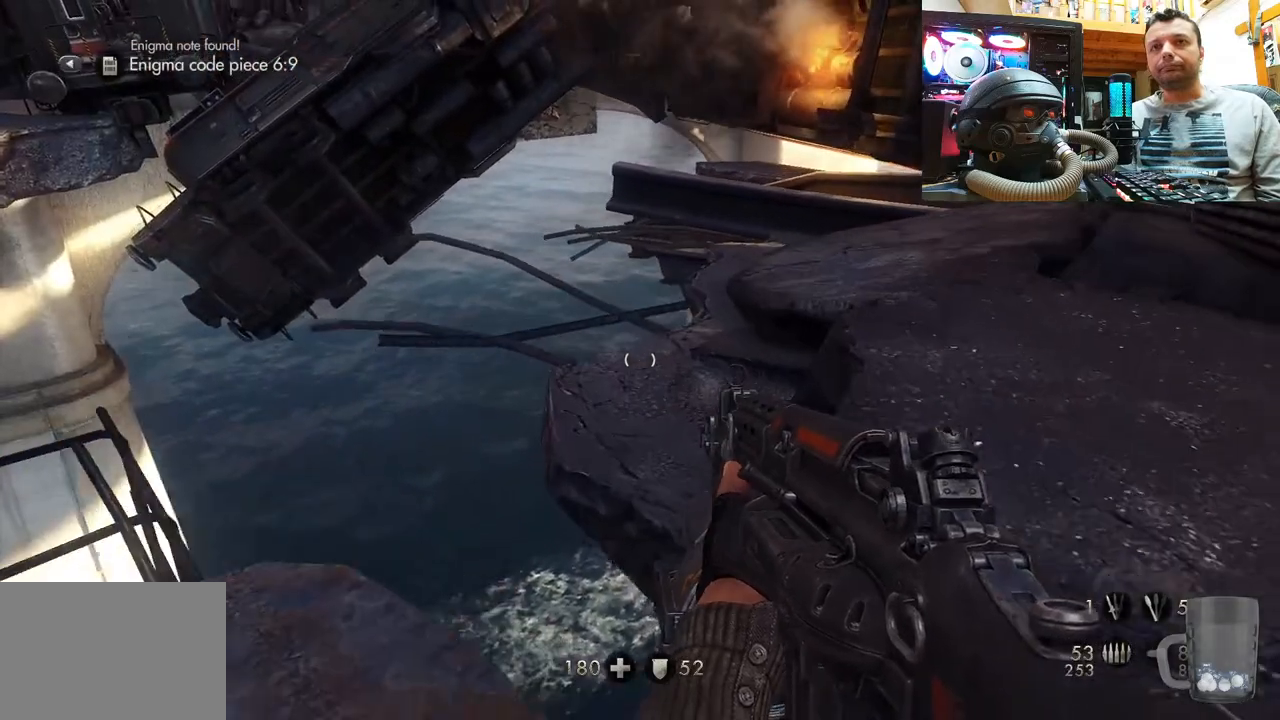
{"buttons": [], "left_stick": "up-right", "right_stick": "center", "events": [[233, "CROSS", "down"], [333, "CROSS", "up"]]}
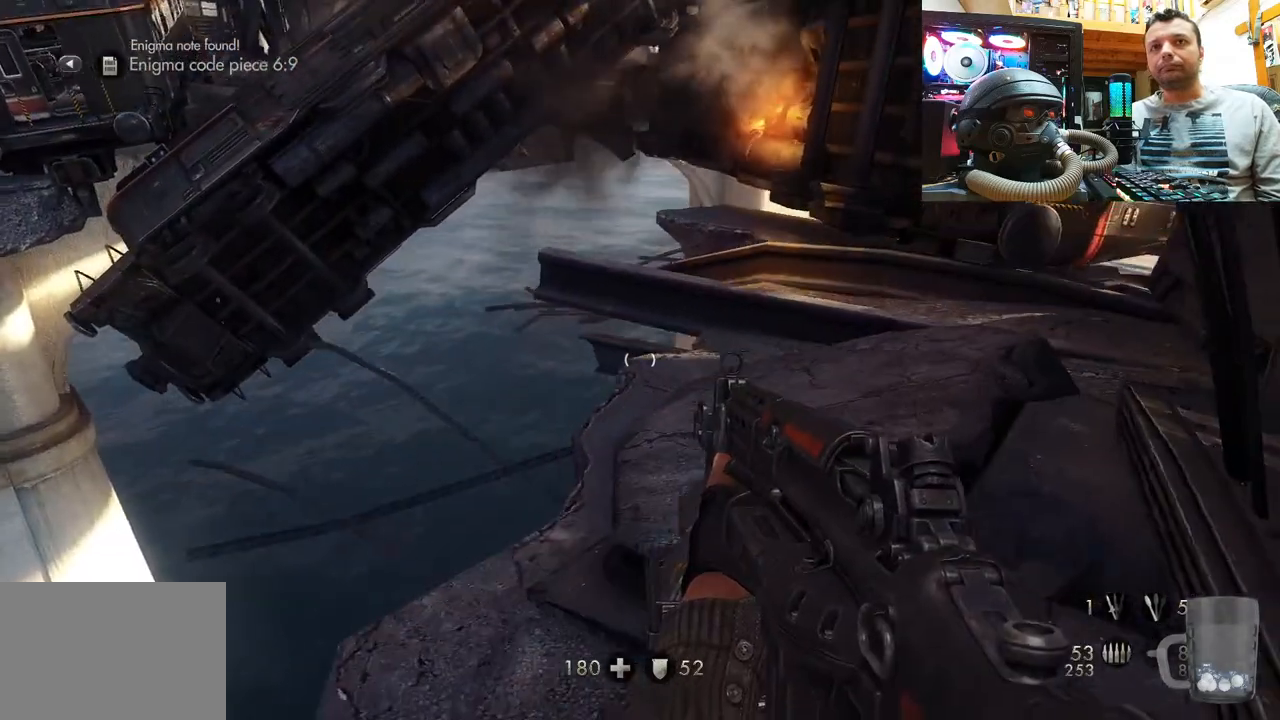
{"buttons": [], "left_stick": "up", "right_stick": "center", "events": [[450, "left_stick", "up"]]}
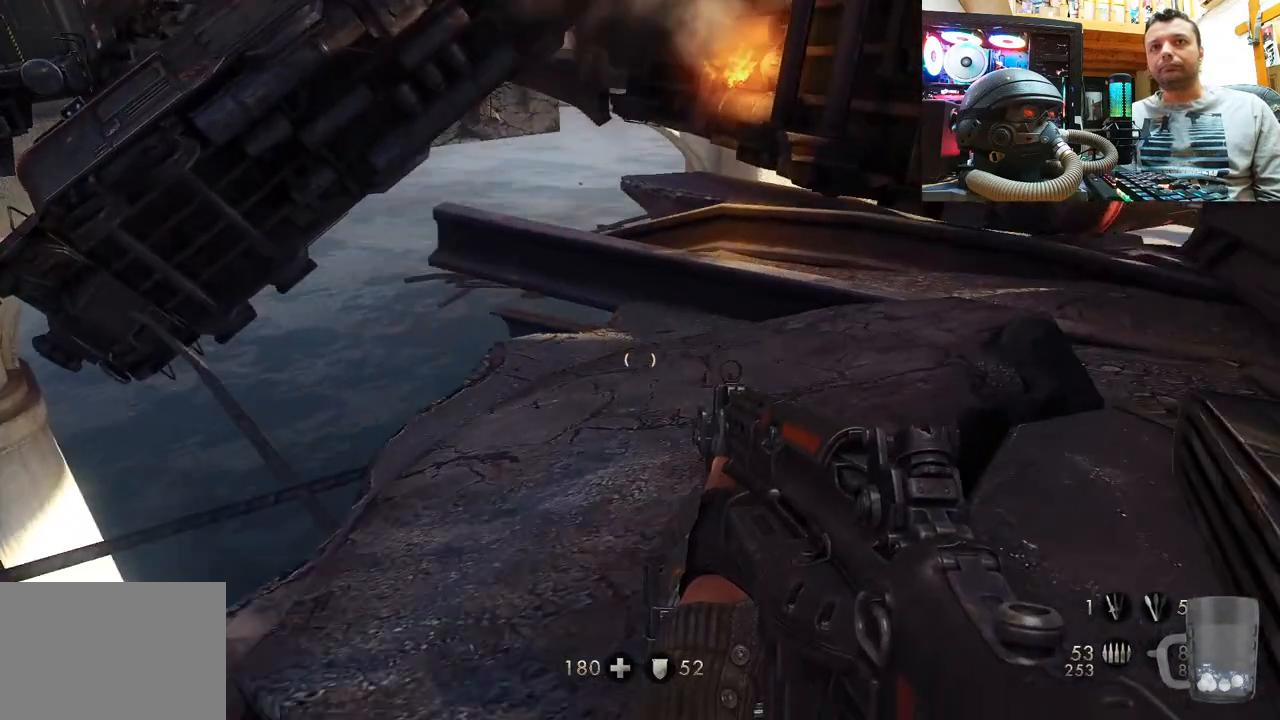
{"buttons": [], "left_stick": "up-right", "right_stick": "right", "events": [[17, "right_stick", "up-left"], [267, "left_stick", "up-right"], [300, "right_stick", "center"], [400, "right_stick", "right"]]}
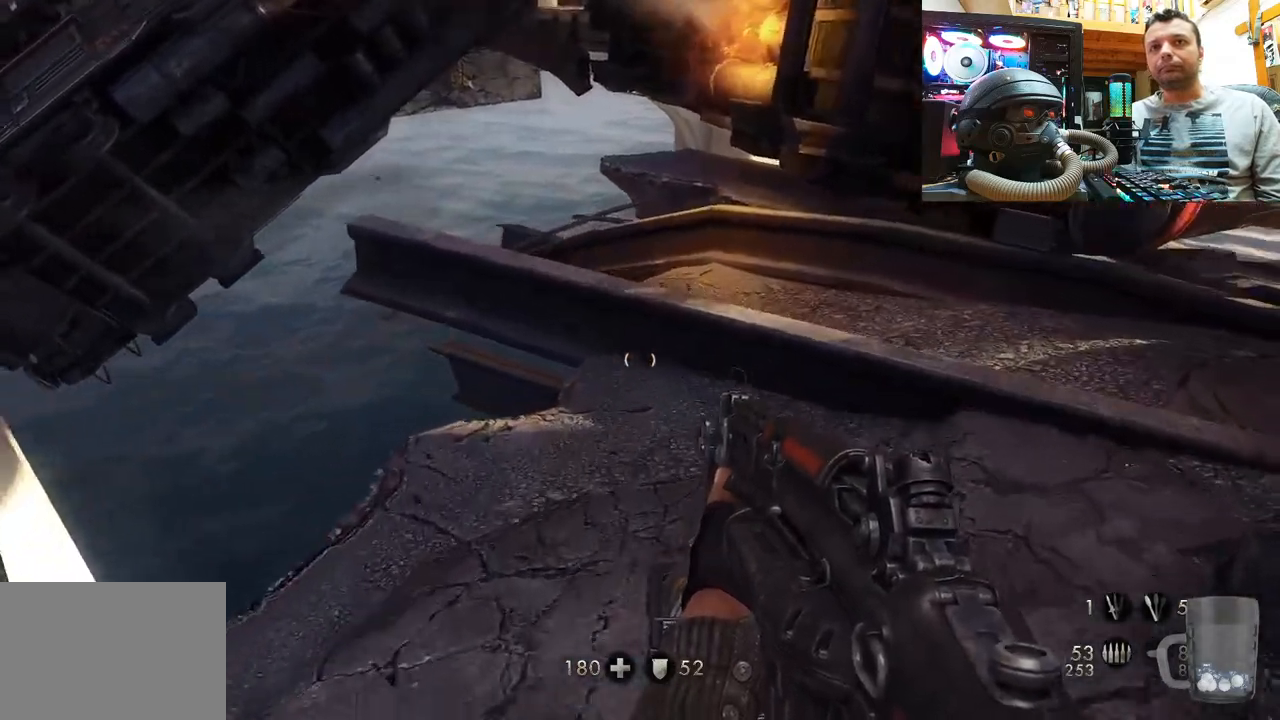
{"buttons": [], "left_stick": "up-right", "right_stick": "left", "events": [[33, "right_stick", "left"]]}
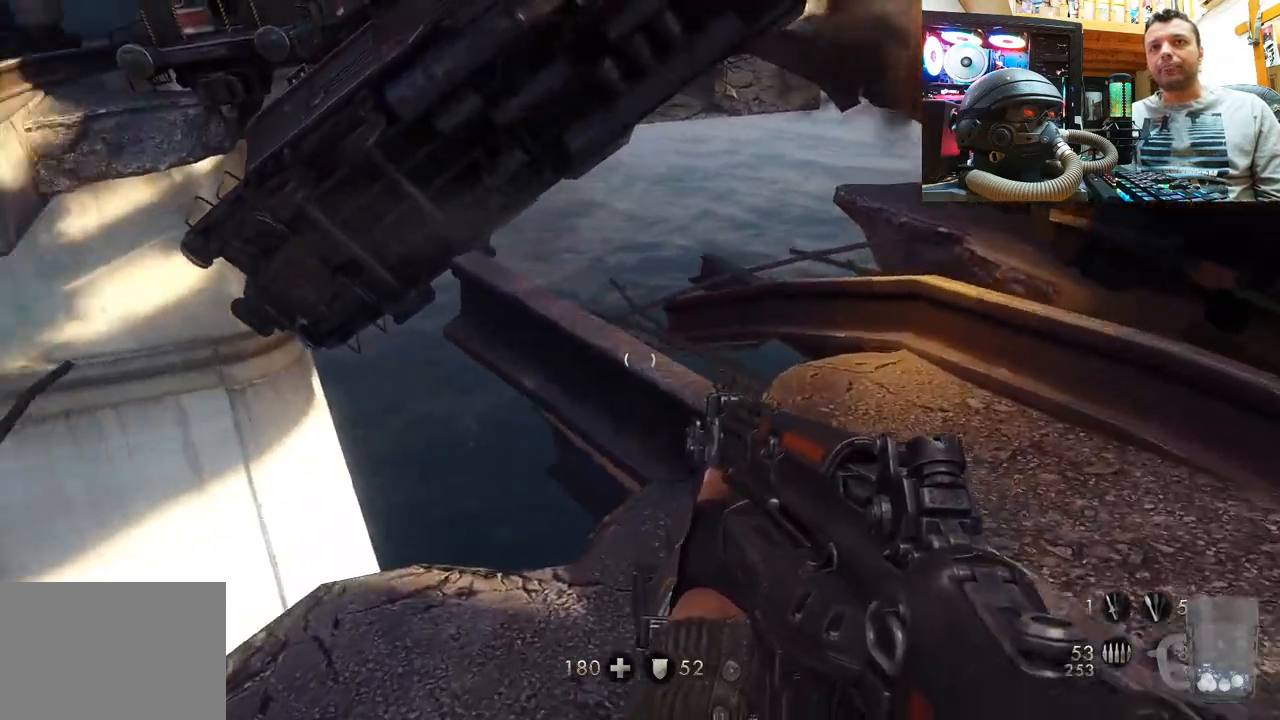
{"buttons": [], "left_stick": "up-right", "right_stick": "left", "events": [[167, "right_stick", "center"], [300, "right_stick", "left"]]}
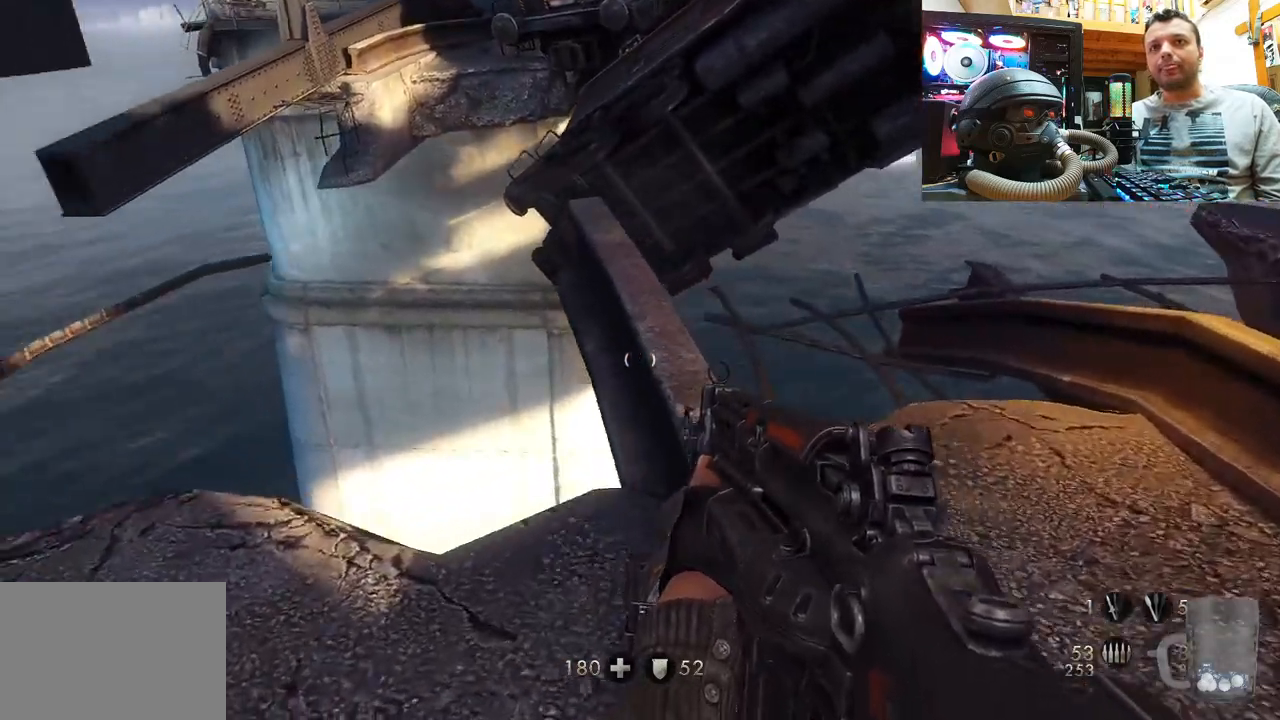
{"buttons": [], "left_stick": "up", "right_stick": "center", "events": [[100, "right_stick", "up-left"], [200, "left_stick", "center"], [350, "left_stick", "up"], [400, "right_stick", "center"]]}
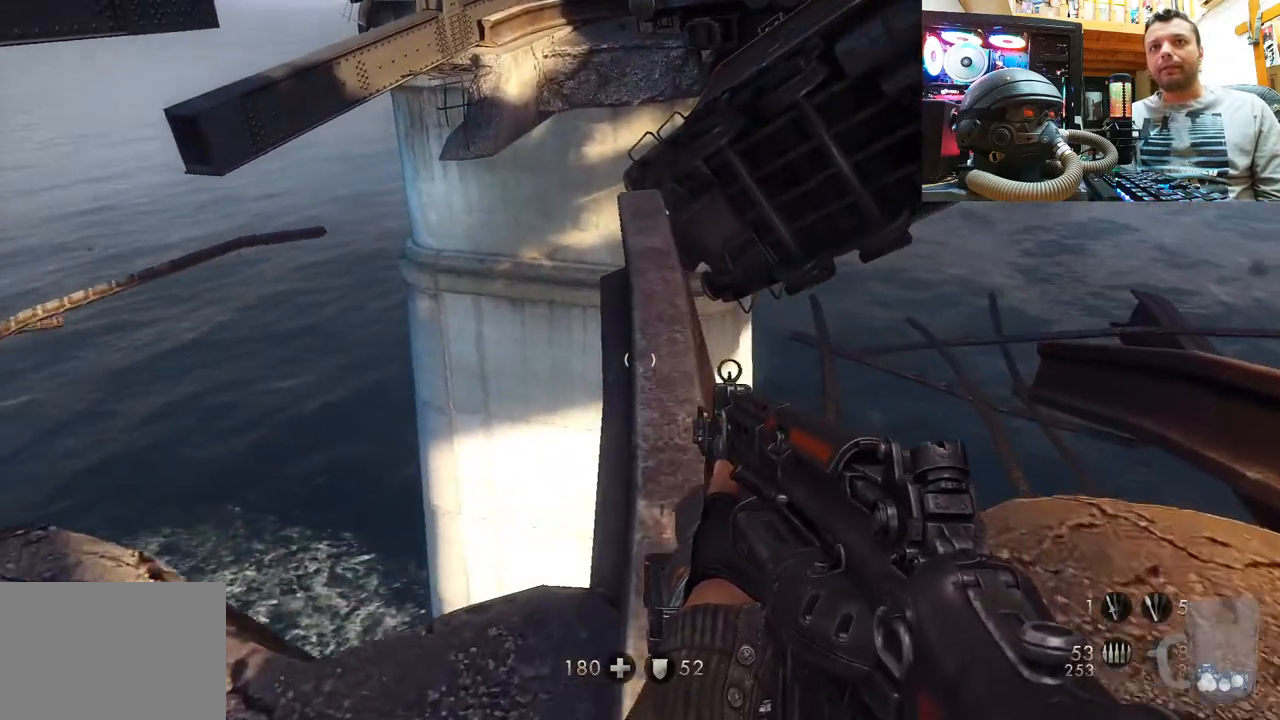
{"buttons": [], "left_stick": "center", "right_stick": "center", "events": [[100, "right_stick", "up-left"], [133, "left_stick", "center"], [267, "left_stick", "up"], [333, "right_stick", "center"], [467, "left_stick", "center"]]}
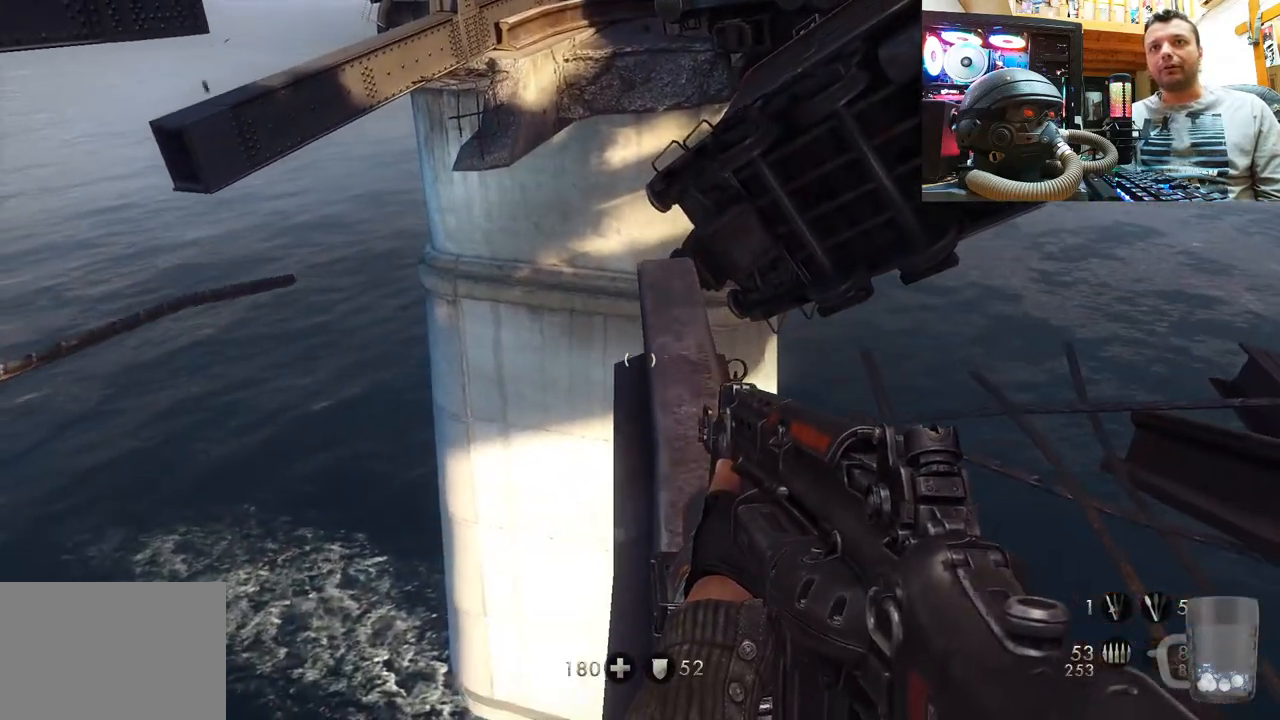
{"buttons": [], "left_stick": "down-right", "right_stick": "right", "events": [[100, "left_stick", "down-right"], [283, "right_stick", "right"]]}
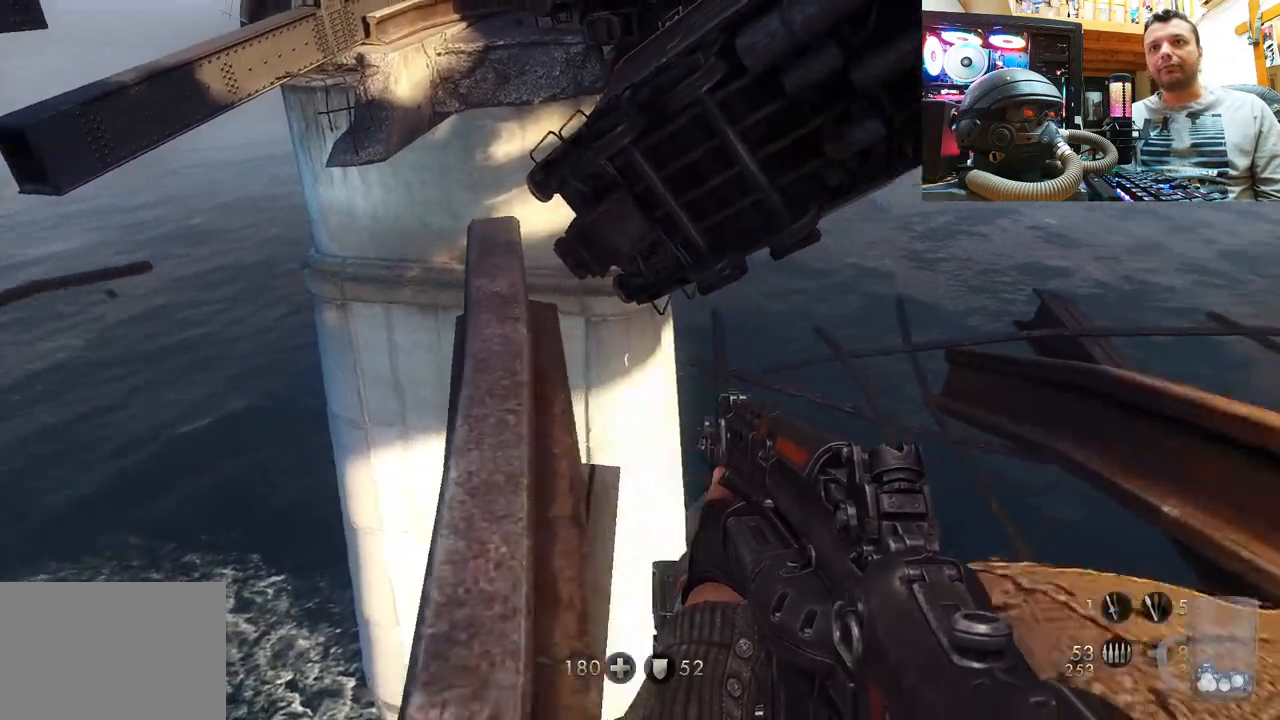
{"buttons": [], "left_stick": "up", "right_stick": "center", "events": [[167, "left_stick", "up-right"], [217, "right_stick", "center"], [367, "left_stick", "up"]]}